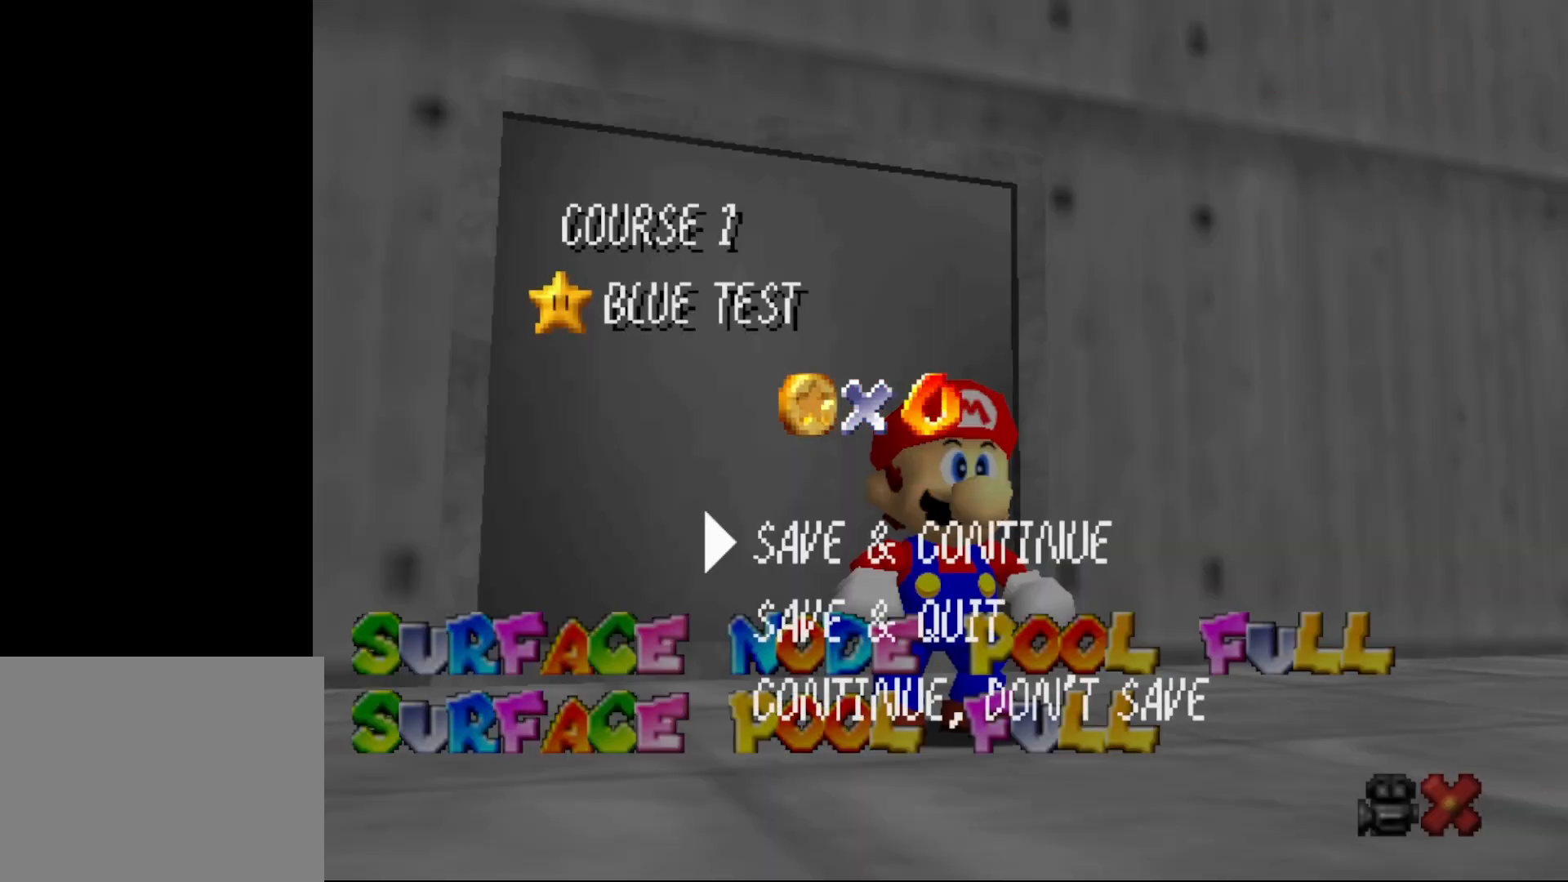
Gameplay with a controller (Nintendo layout); each line is a JSON object with the inputs held at the frame after it. "events" lists button and stick changes between this image and that frame as [ms after this image, input, new state], when the widget could be followed in between. Not read: L1 L3 R1 R3.
{"buttons": [], "left_stick": "center", "events": [[233, "A", "down"], [300, "A", "up"]]}
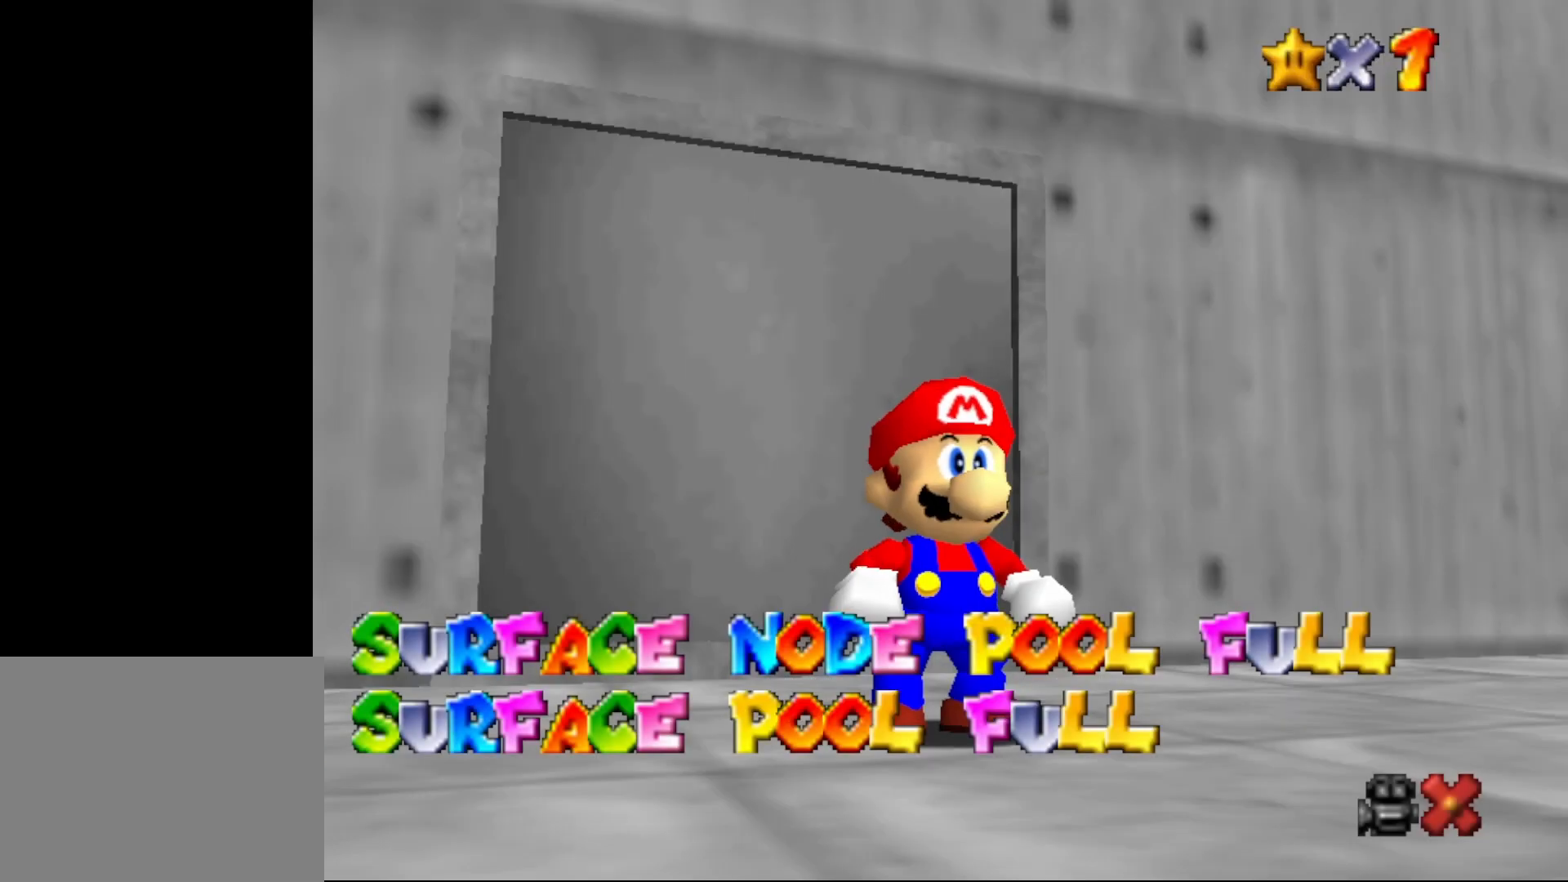
{"buttons": [], "left_stick": "center", "events": []}
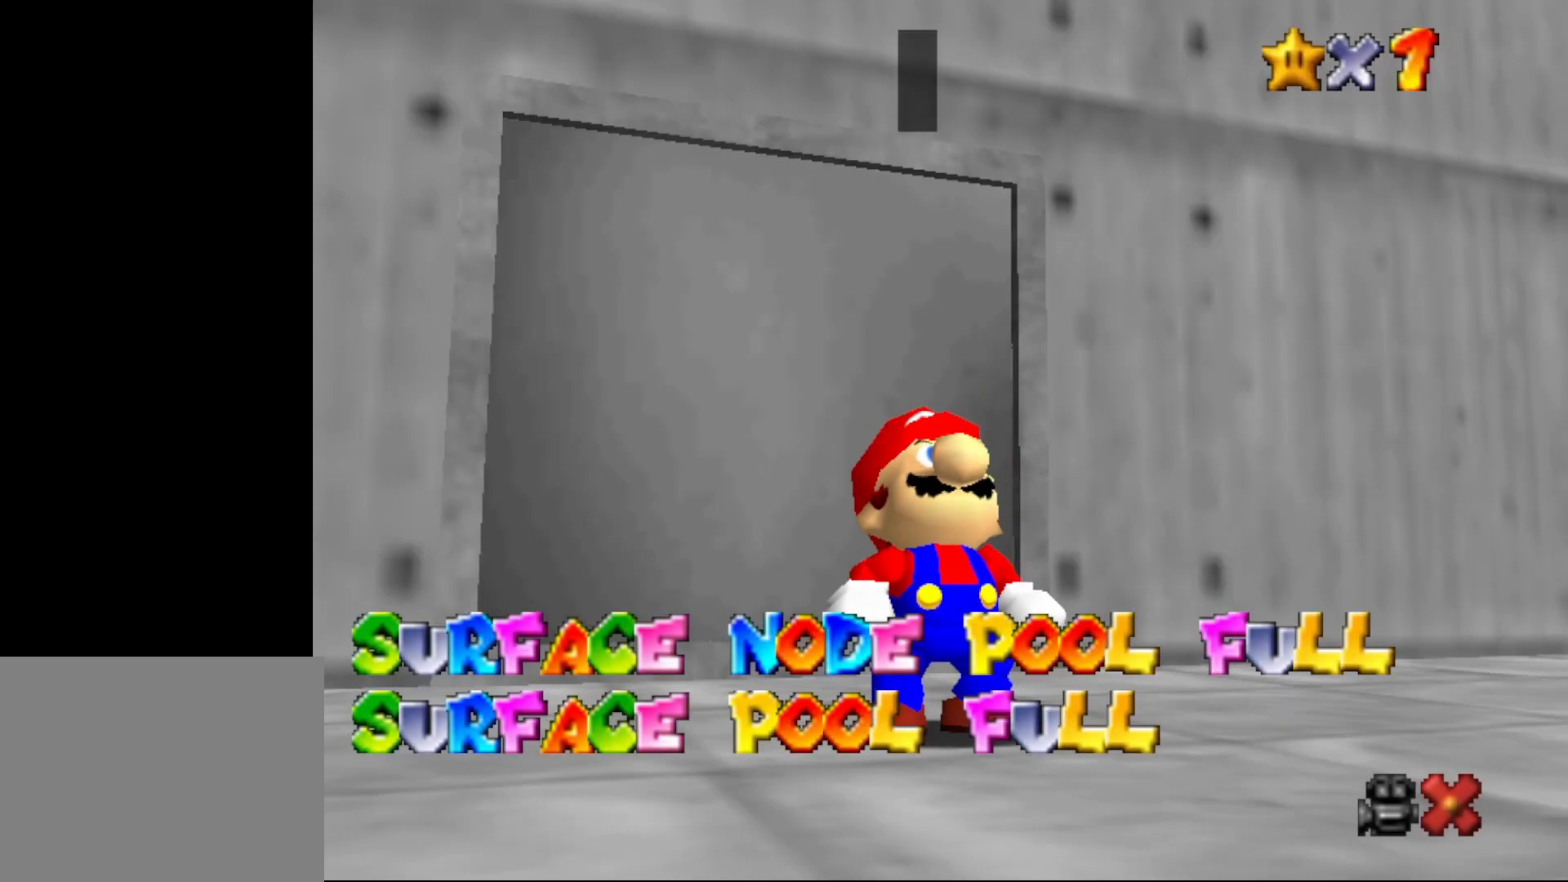
{"buttons": ["A"], "left_stick": "center", "events": [[433, "A", "down"]]}
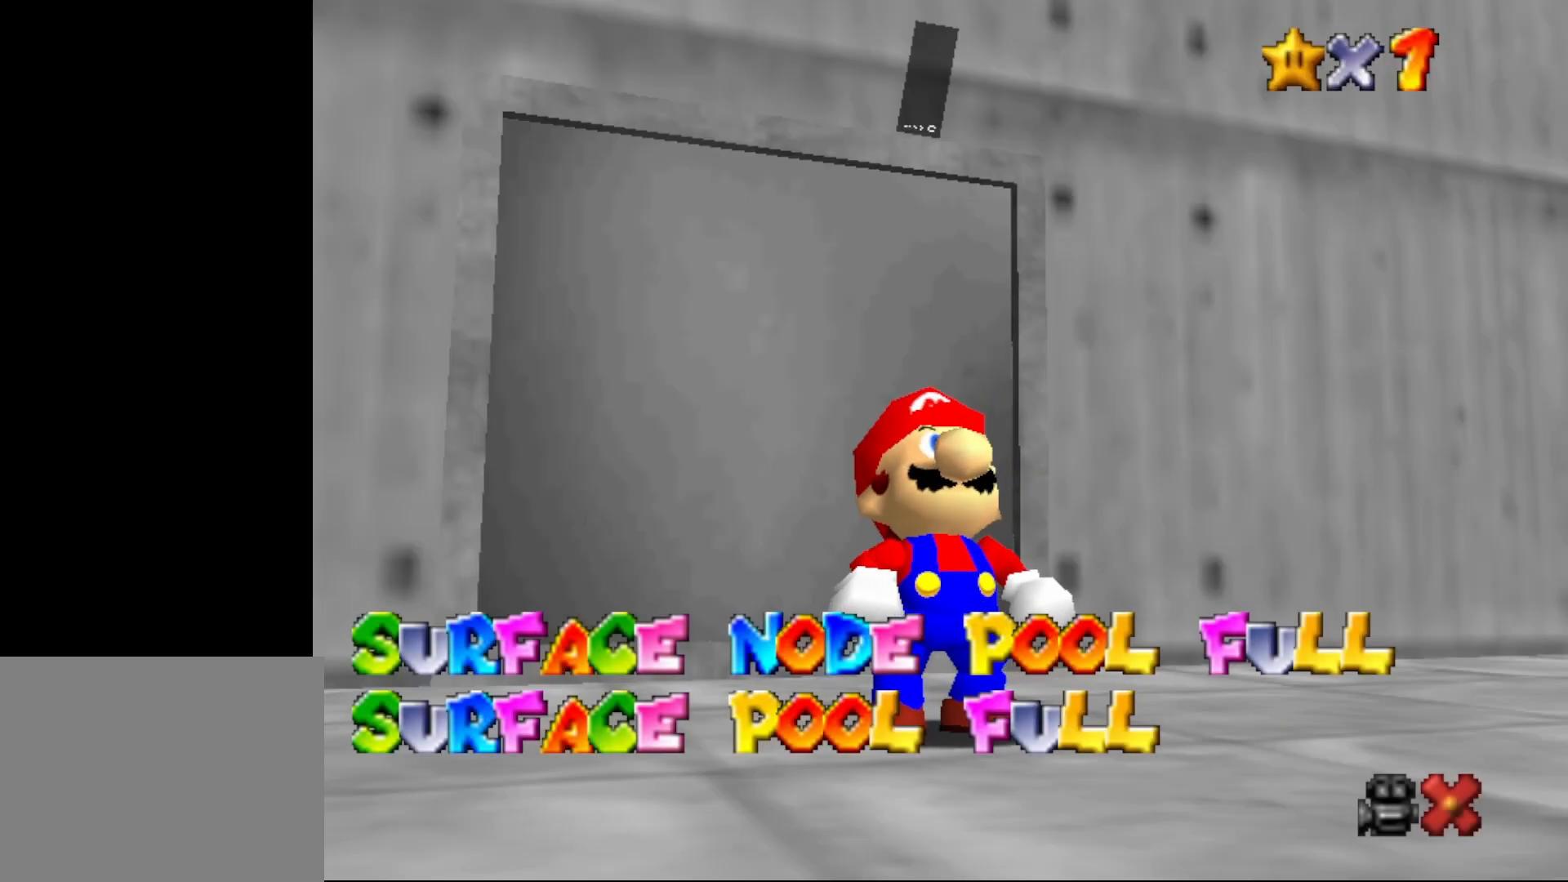
{"buttons": [], "left_stick": "center", "events": [[67, "A", "up"], [183, "A", "down"], [250, "A", "up"]]}